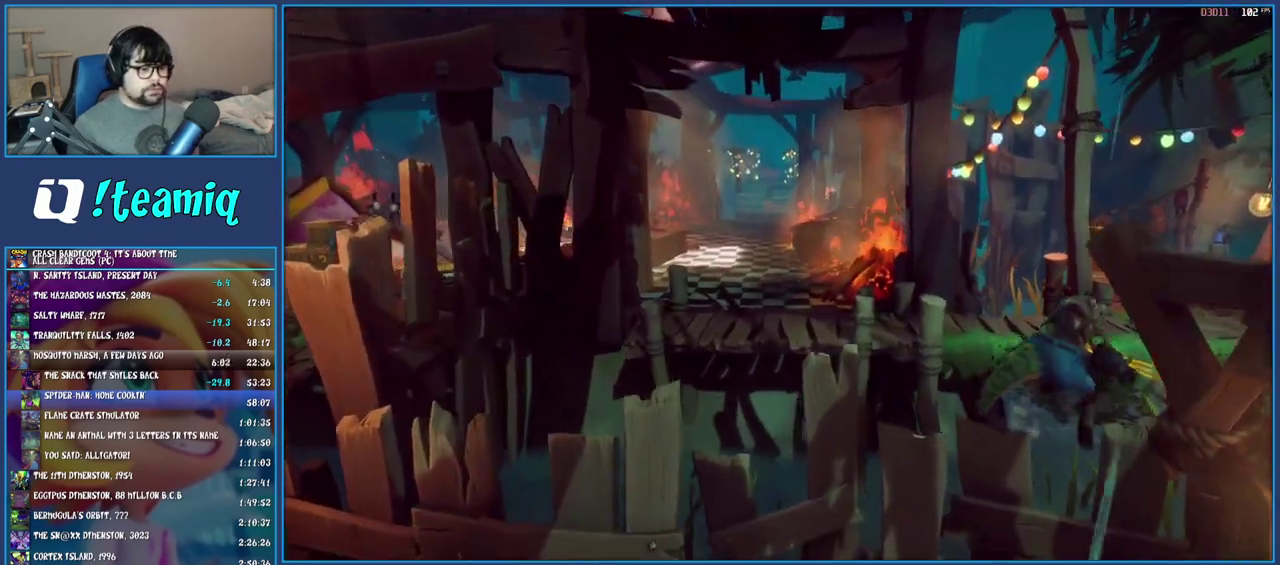
Gameplay with a controller (PlayStation layout); each line is a JSON object with the inputs held at the frame after it. "events" lists button and stick changes between this image and that frame as [ms after this image, input, new state], when the widget could be followed in between. Not read: L3 R1 R3.
{"buttons": ["CROSS"], "left_stick": "up-right", "right_stick": "center", "events": [[133, "CROSS", "up"], [267, "left_stick", "down-left"], [317, "CROSS", "down"], [500, "left_stick", "up-right"]]}
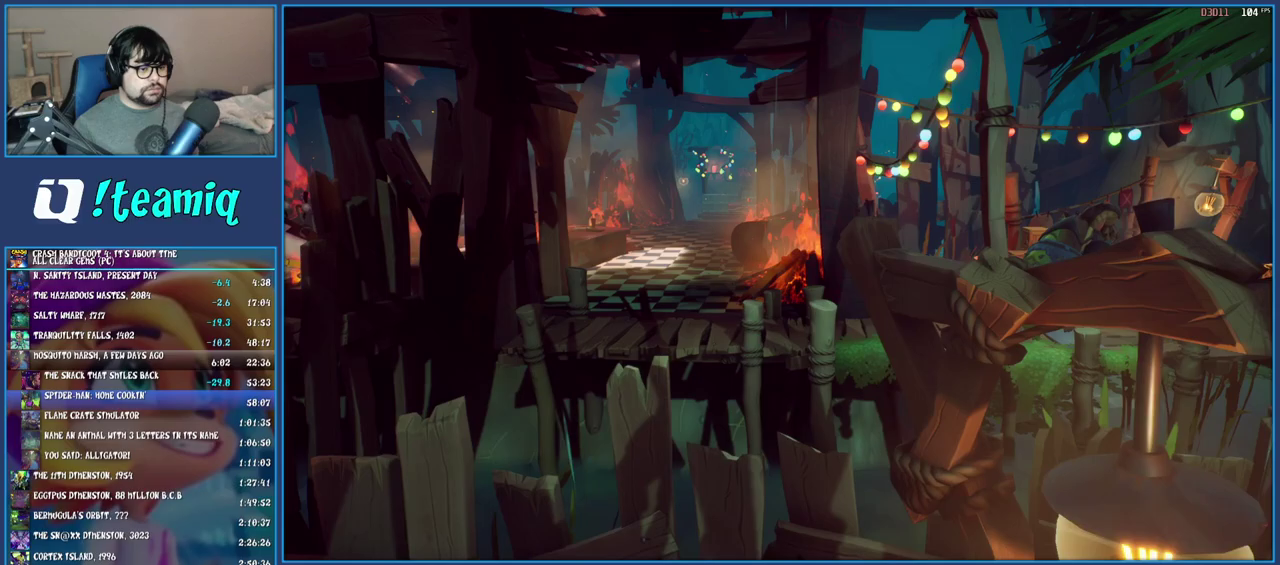
{"buttons": ["CROSS"], "left_stick": "up-right", "right_stick": "center", "events": []}
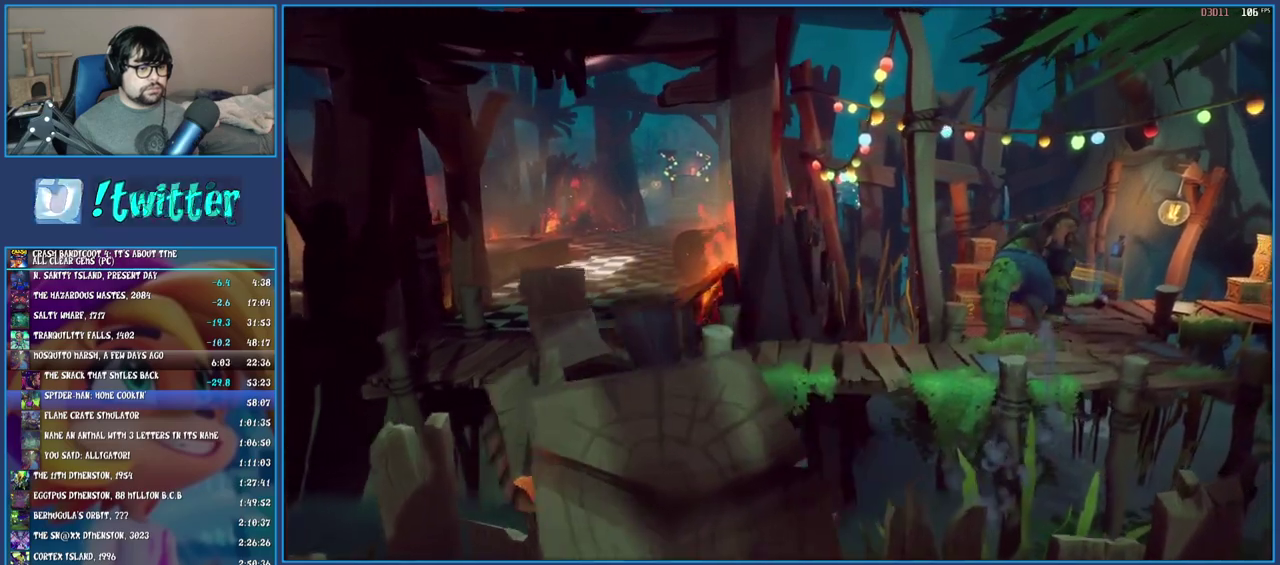
{"buttons": [], "left_stick": "up-right", "right_stick": "center"}
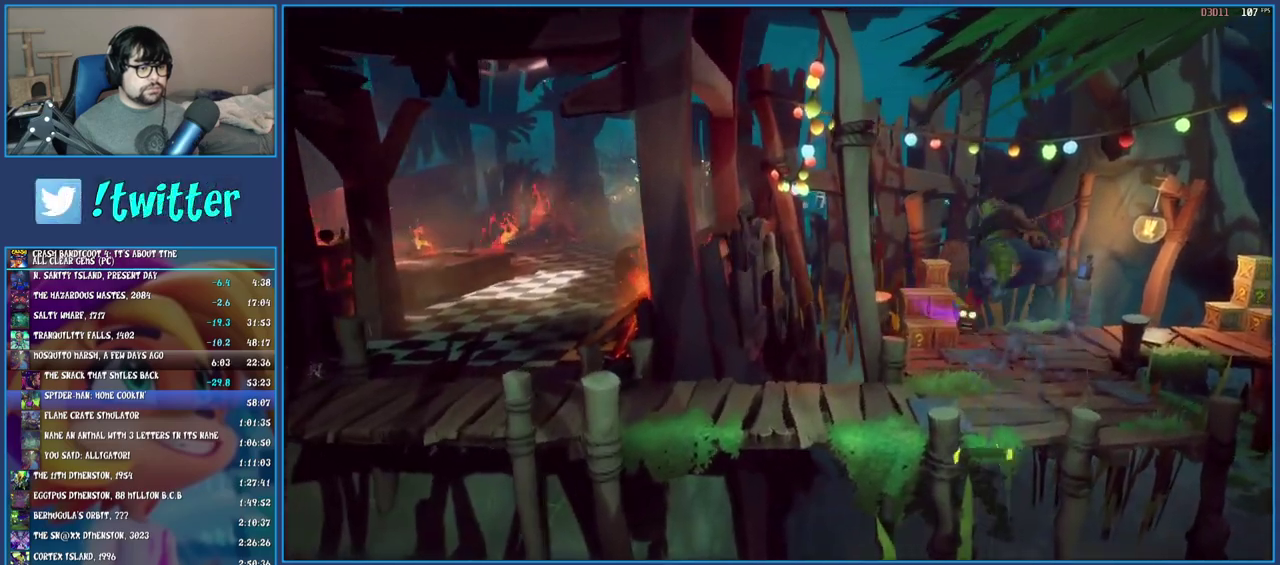
{"buttons": [], "left_stick": "up", "right_stick": "center"}
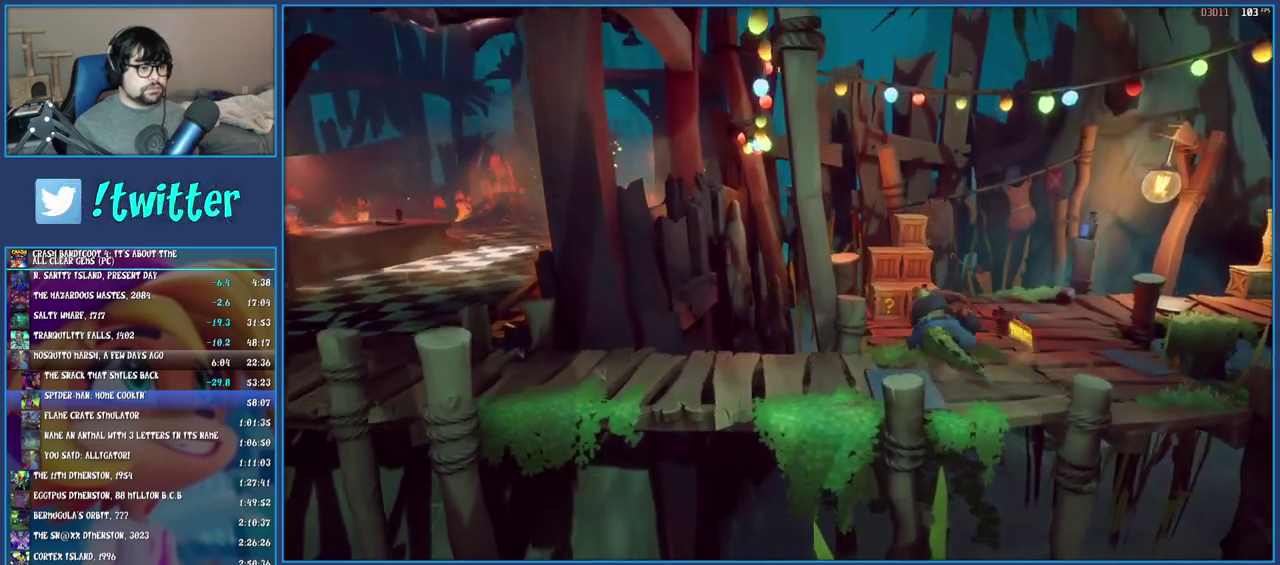
{"buttons": ["SQUARE"], "left_stick": "up", "right_stick": "center", "events": [[300, "SQUARE", "down"]]}
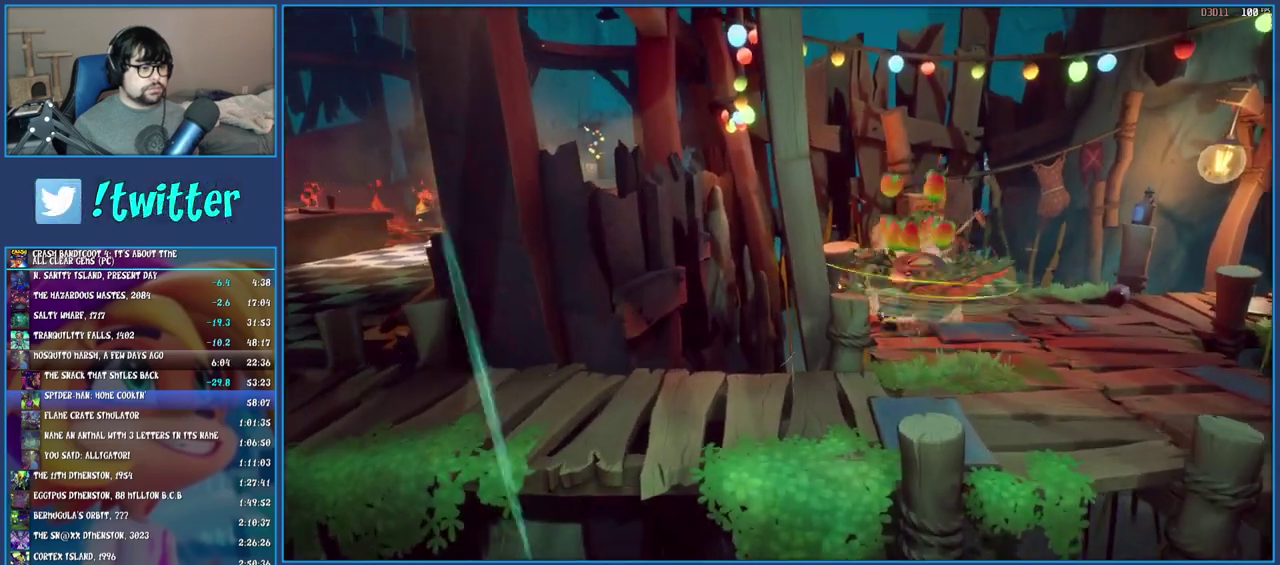
{"buttons": [], "left_stick": "right", "right_stick": "center", "events": [[17, "left_stick", "up-right"], [117, "left_stick", "right"], [133, "SQUARE", "up"]]}
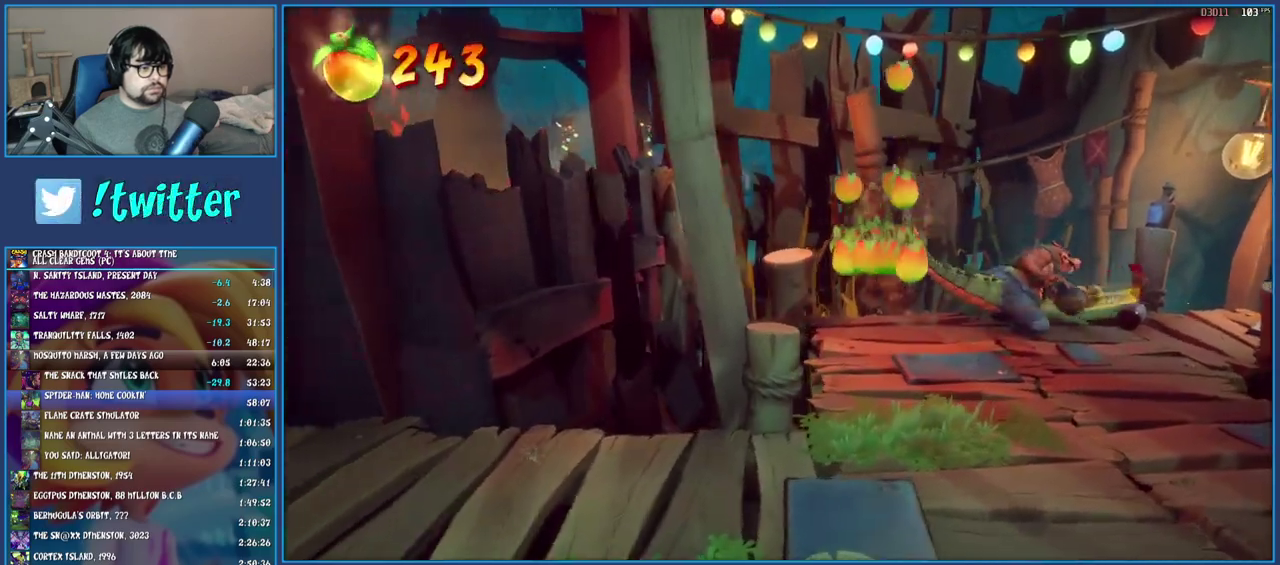
{"buttons": [], "left_stick": "right", "right_stick": "center", "events": []}
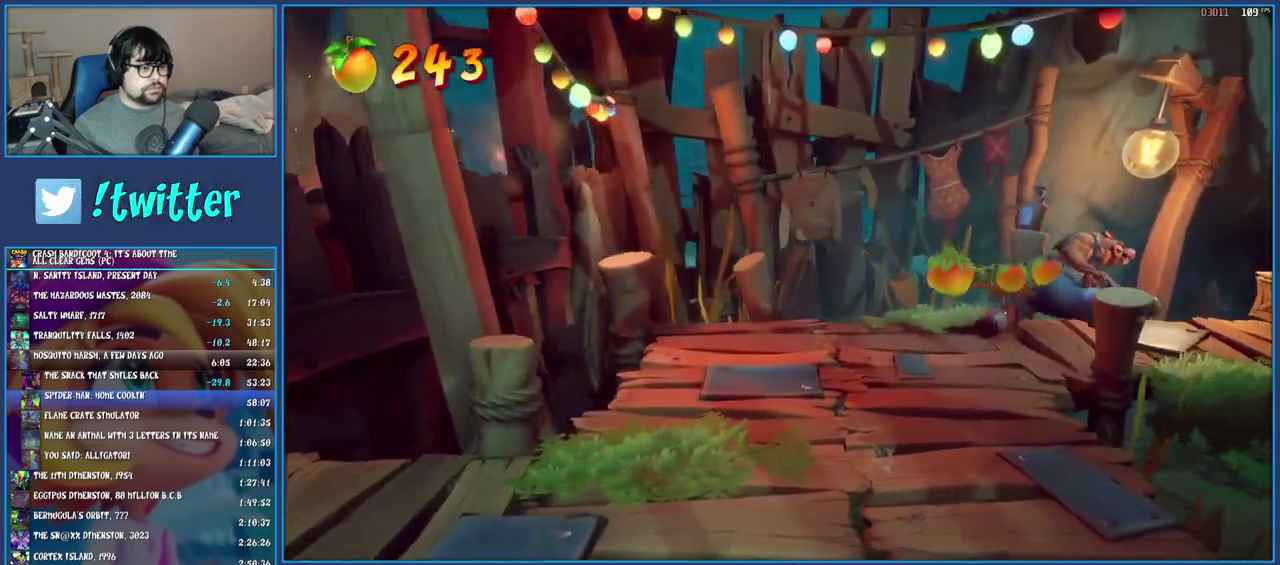
{"buttons": ["SQUARE"], "left_stick": "right", "right_stick": "center", "events": [[333, "SQUARE", "down"]]}
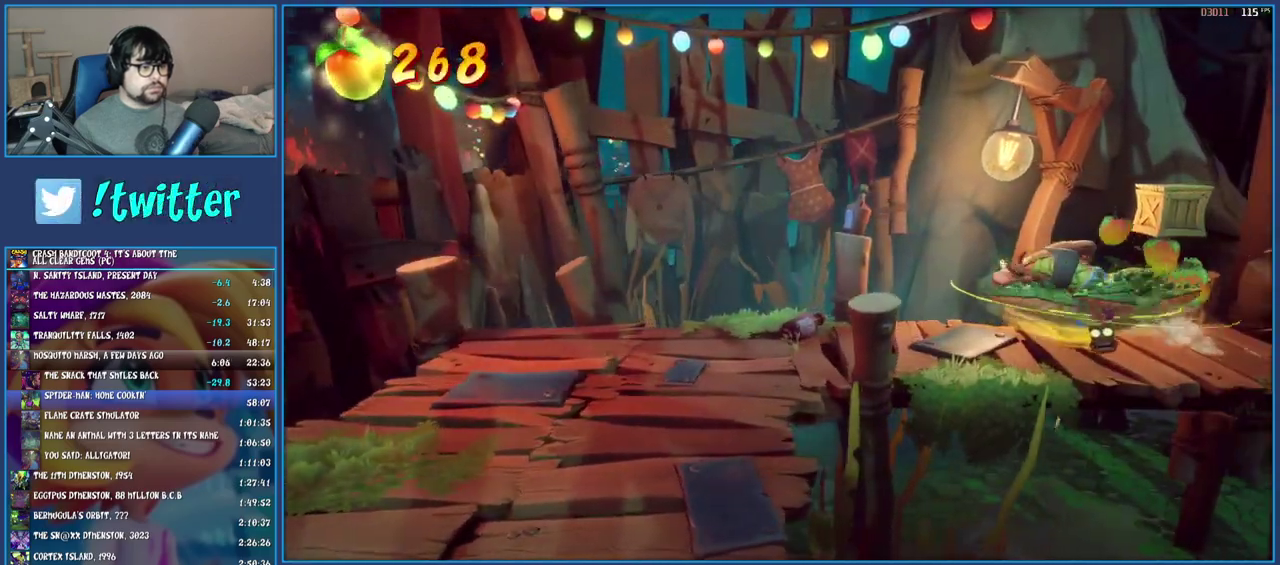
{"buttons": ["CROSS"], "left_stick": "right", "right_stick": "center", "events": [[67, "SQUARE", "up"], [483, "CROSS", "down"]]}
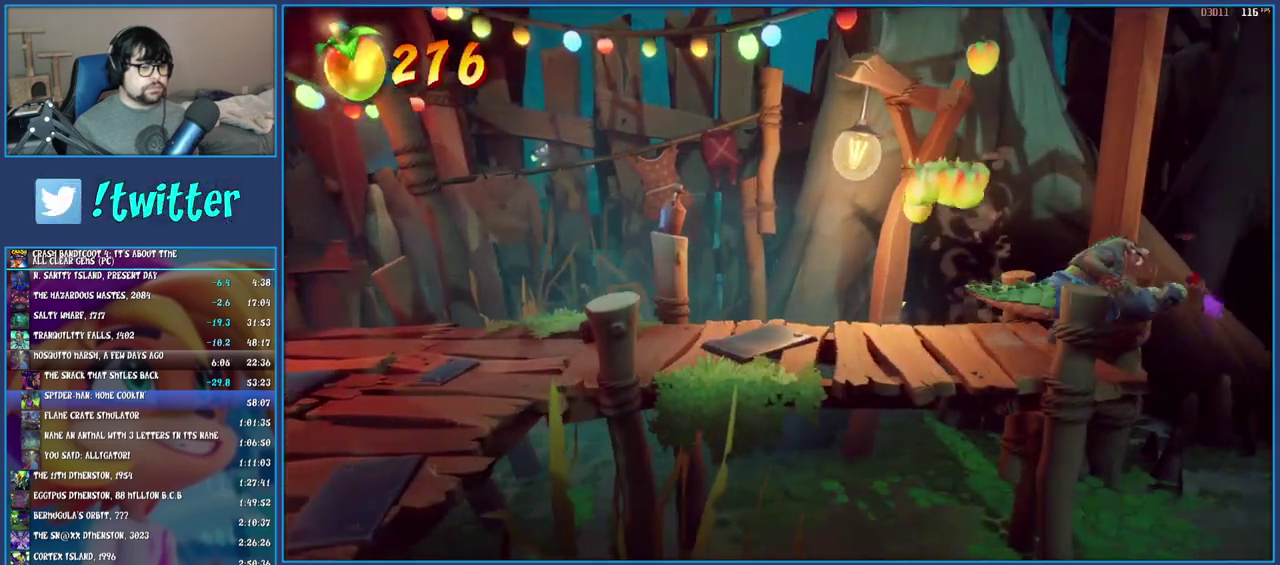
{"buttons": ["CROSS"], "left_stick": "right", "right_stick": "center", "events": [[183, "CROSS", "up"], [400, "CROSS", "down"]]}
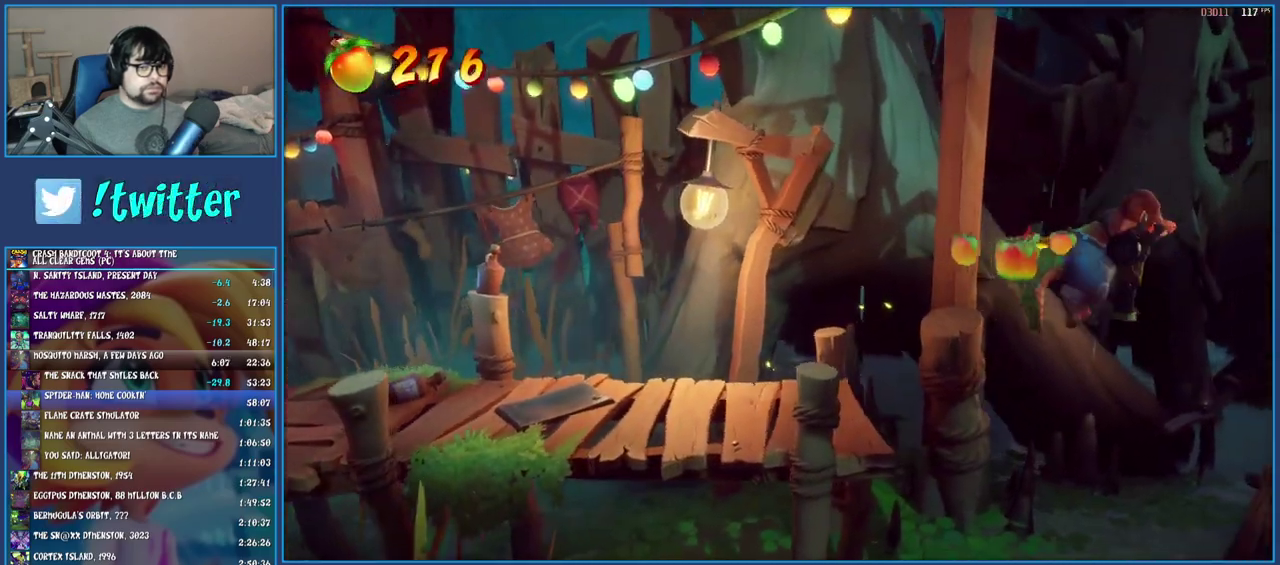
{"buttons": ["CROSS"], "left_stick": "right", "right_stick": "center", "events": []}
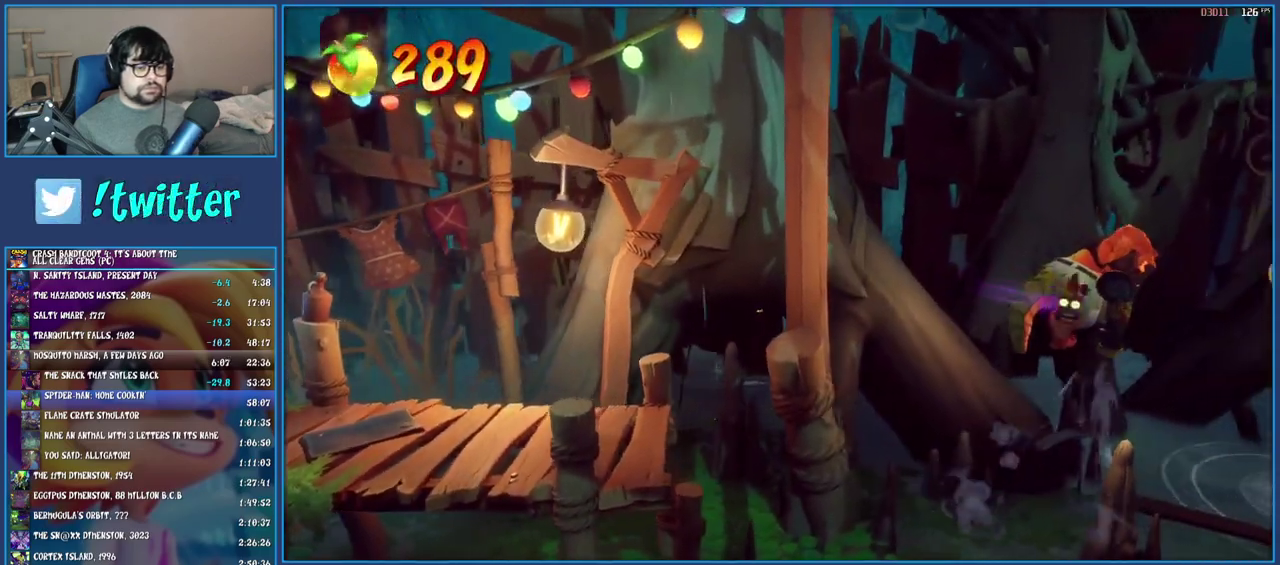
{"buttons": ["CROSS"], "left_stick": "right", "right_stick": "center", "events": []}
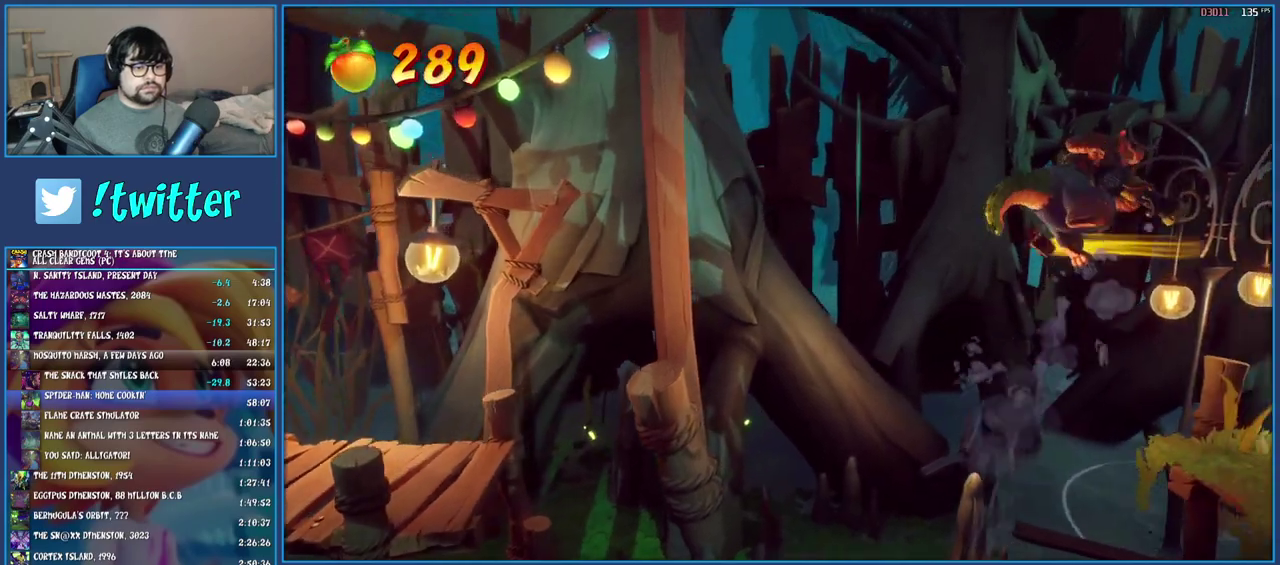
{"buttons": [], "left_stick": "right", "right_stick": "center", "events": [[67, "CROSS", "up"]]}
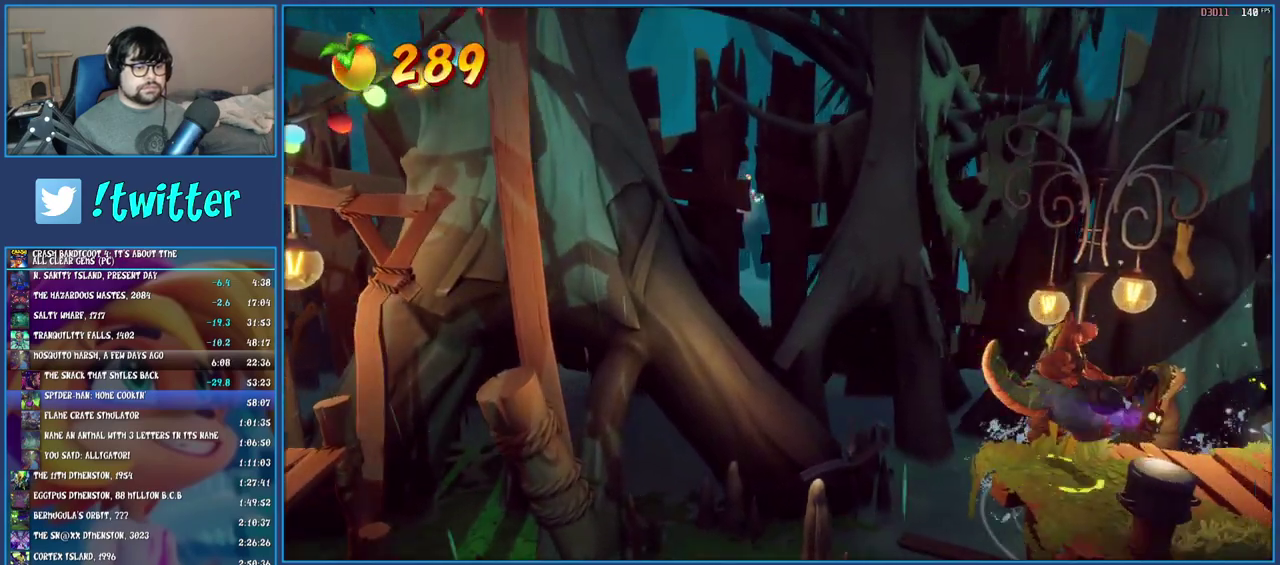
{"buttons": [], "left_stick": "left", "right_stick": "center", "events": [[200, "SQUARE", "down"], [433, "SQUARE", "up"], [483, "left_stick", "left"]]}
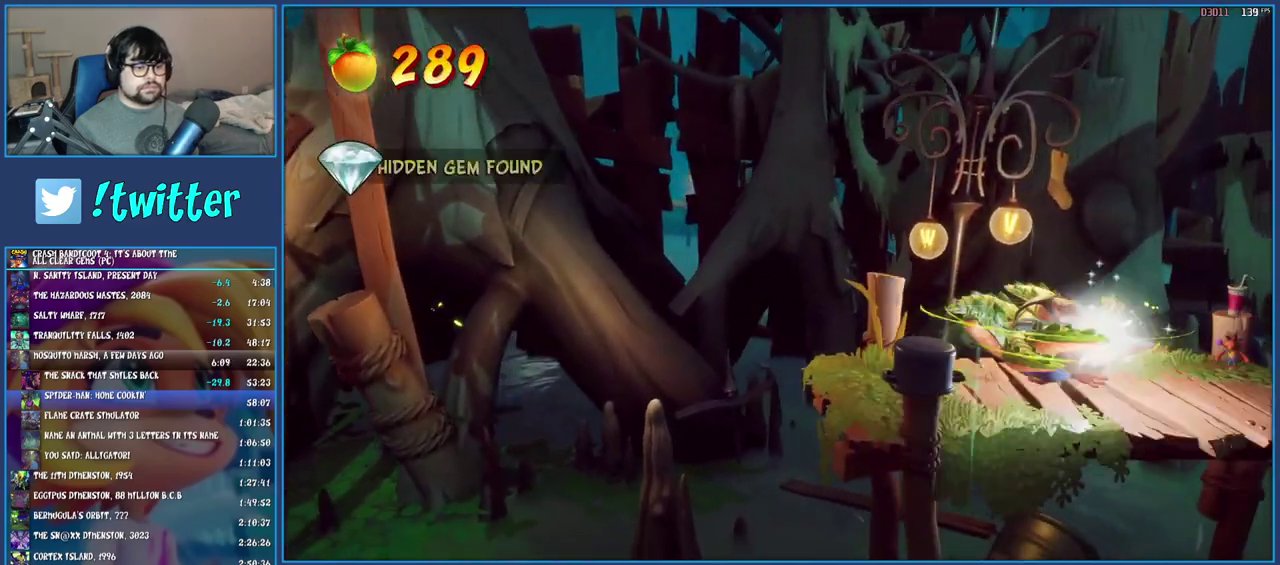
{"buttons": [], "left_stick": "left", "right_stick": "center", "events": []}
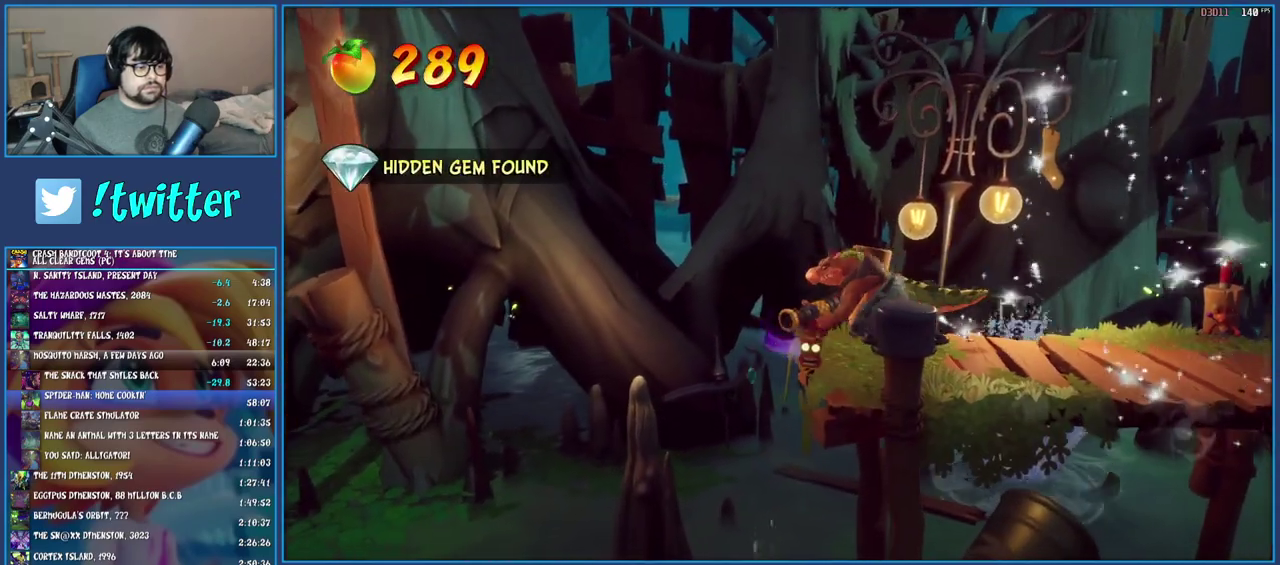
{"buttons": [], "left_stick": "left", "right_stick": "center", "events": [[183, "CROSS", "down"], [383, "CROSS", "up"]]}
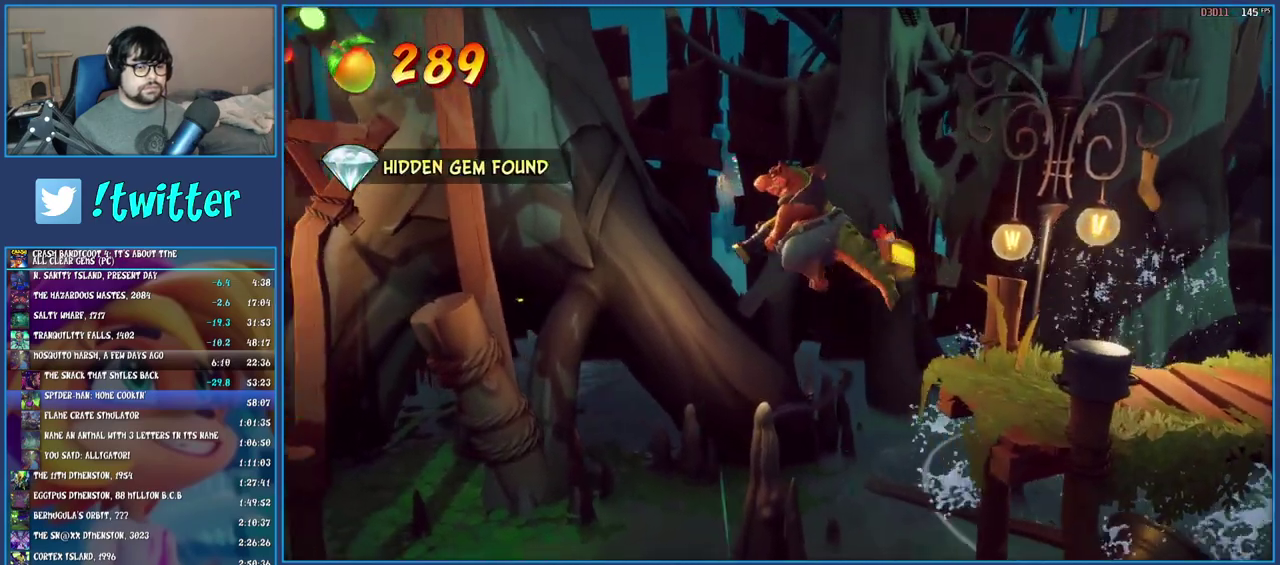
{"buttons": ["CROSS"], "left_stick": "left", "right_stick": "center", "events": [[233, "CROSS", "down"]]}
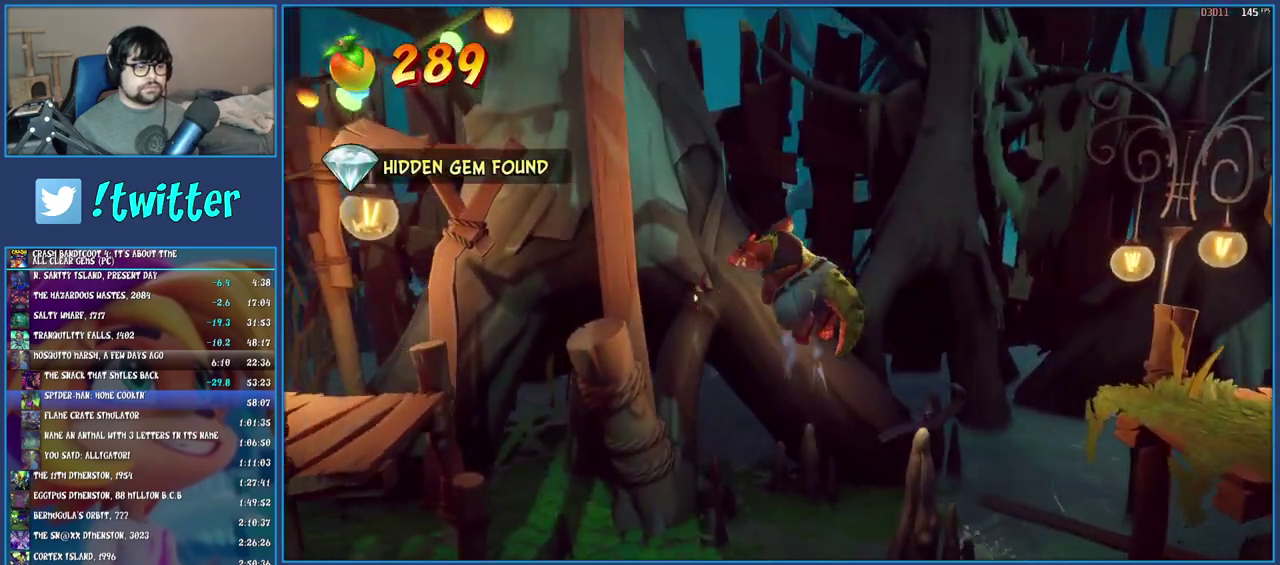
{"buttons": ["CROSS"], "left_stick": "left", "right_stick": "center", "events": []}
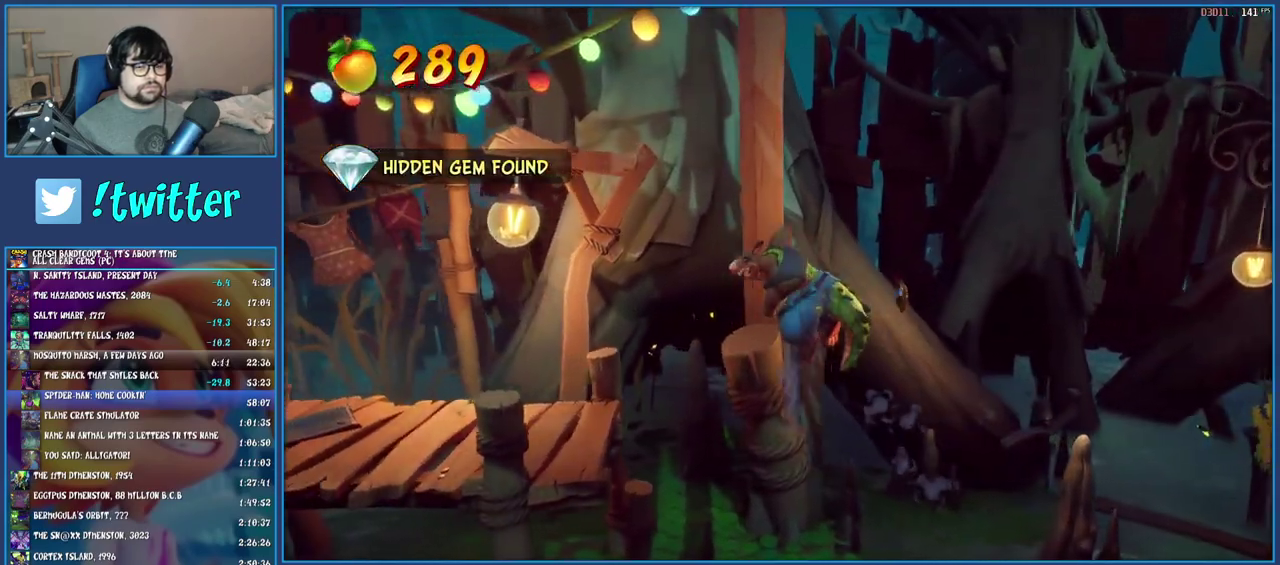
{"buttons": [], "left_stick": "left", "right_stick": "center", "events": [[183, "CROSS", "up"]]}
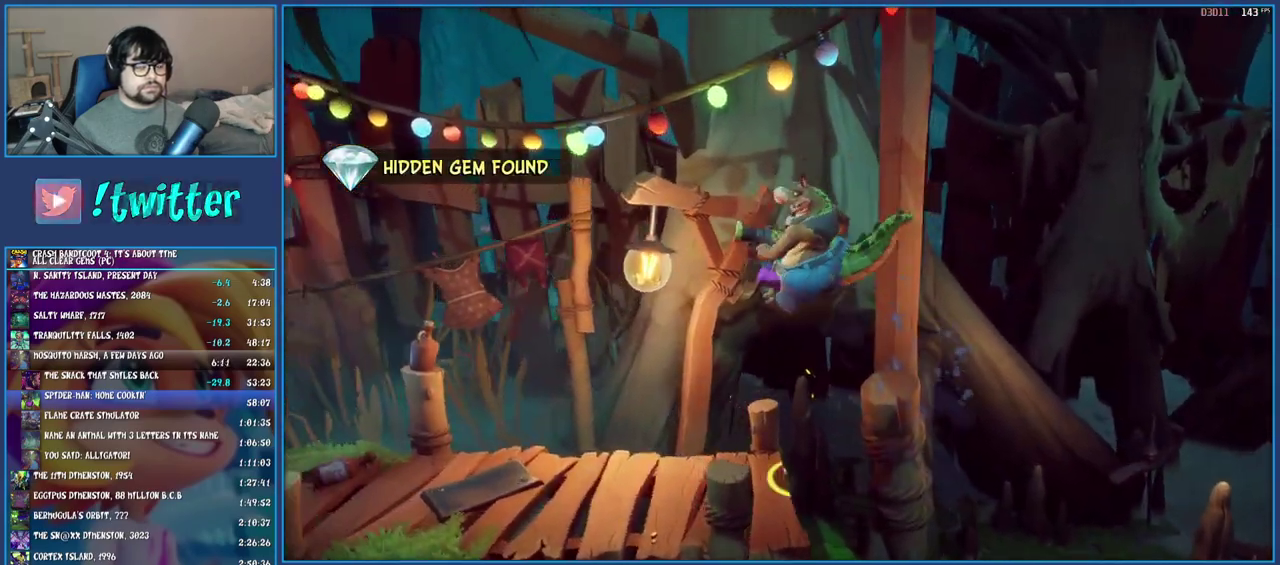
{"buttons": ["CROSS"], "left_stick": "left", "right_stick": "center", "events": [[483, "CROSS", "down"]]}
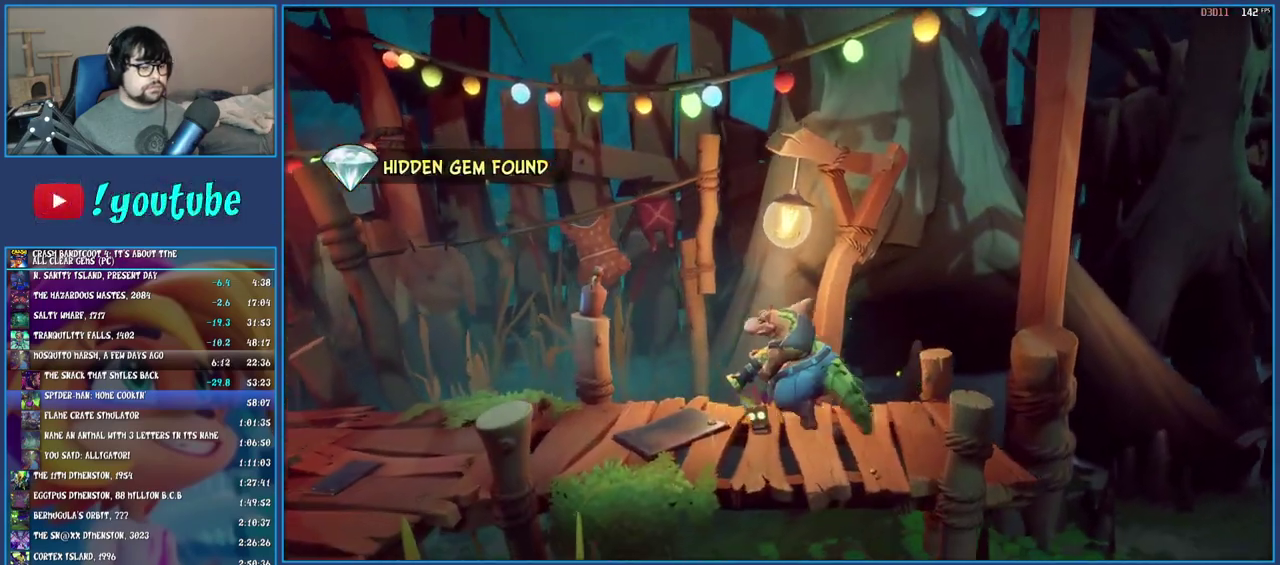
{"buttons": [], "left_stick": "left", "right_stick": "center", "events": [[100, "CROSS", "up"]]}
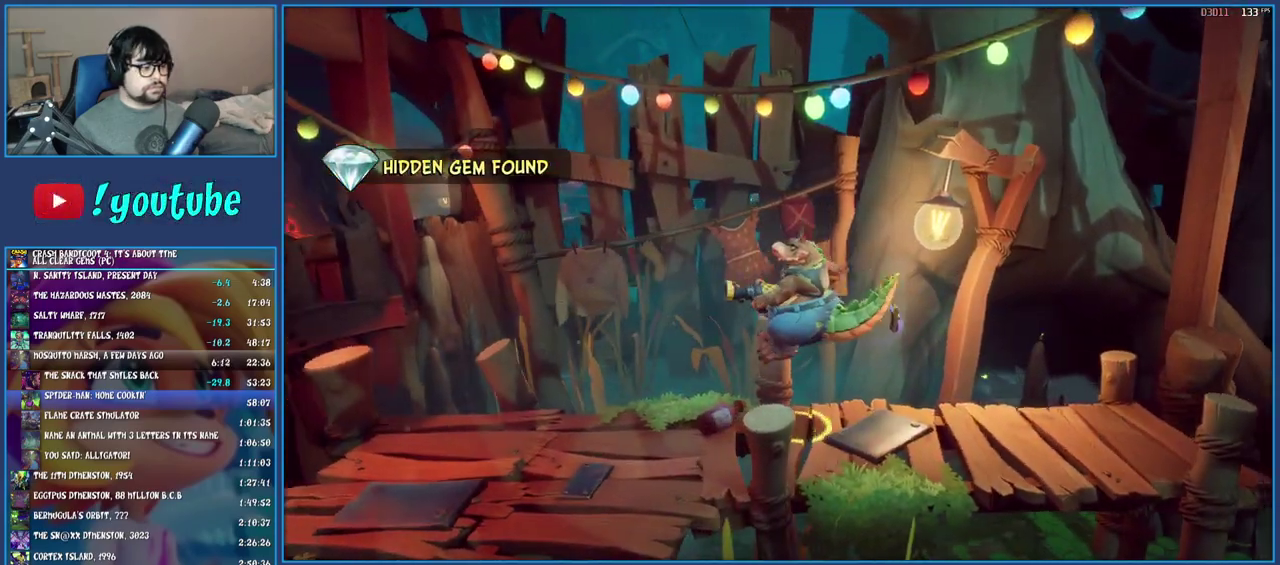
{"buttons": [], "left_stick": "down-left", "right_stick": "center", "events": [[283, "left_stick", "down-left"]]}
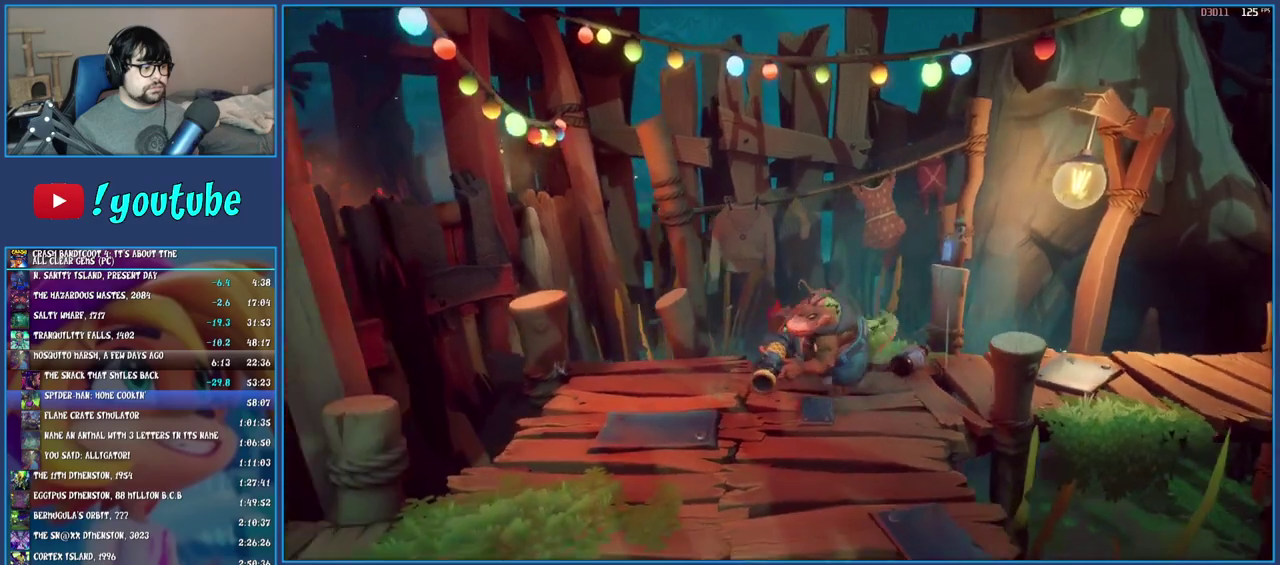
{"buttons": [], "left_stick": "down-left", "right_stick": "center"}
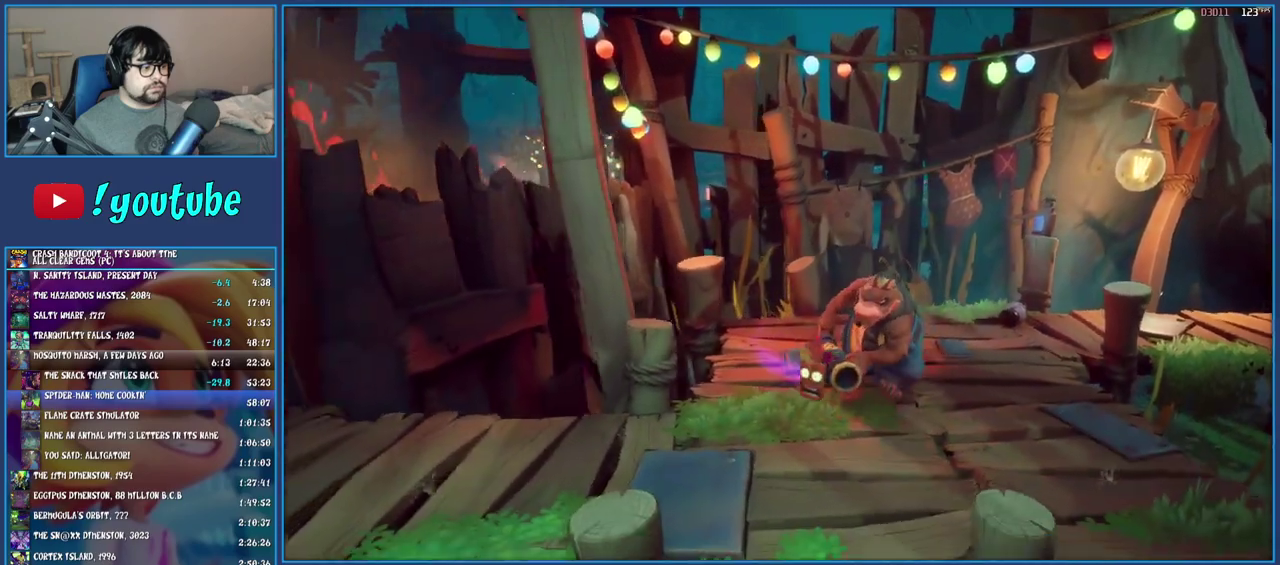
{"buttons": ["CROSS"], "left_stick": "down", "right_stick": "center", "events": [[267, "left_stick", "up-right"], [450, "CROSS", "down"], [483, "left_stick", "down"]]}
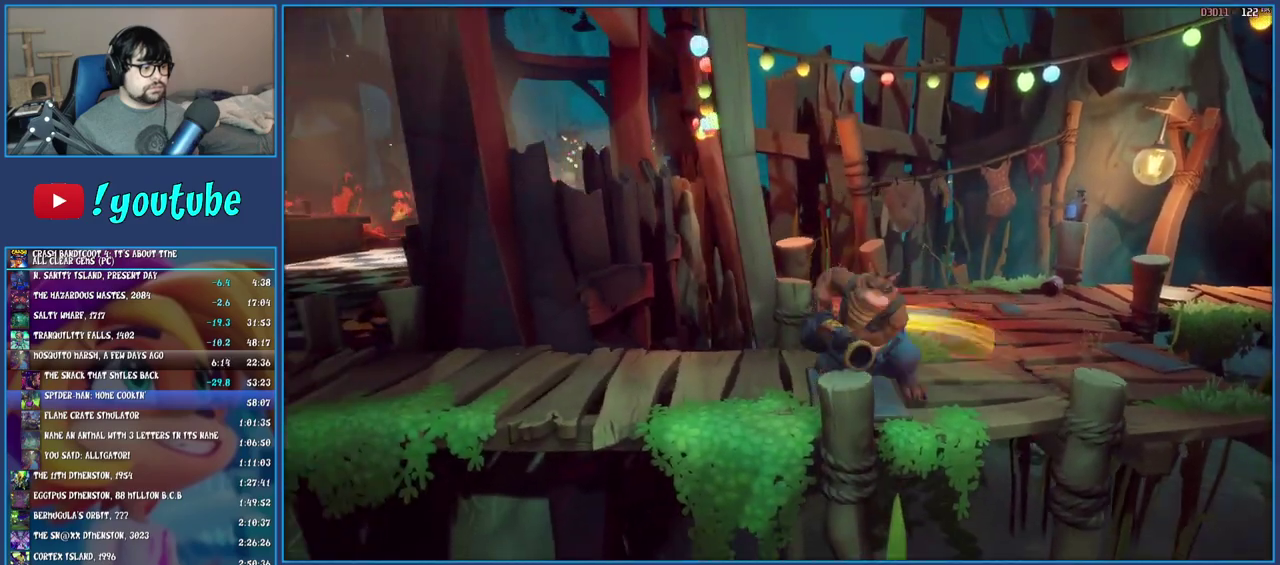
{"buttons": [], "left_stick": "down", "right_stick": "center", "events": [[17, "CROSS", "up"], [67, "left_stick", "center"], [200, "left_stick", "down"], [317, "left_stick", "center"], [483, "left_stick", "down"]]}
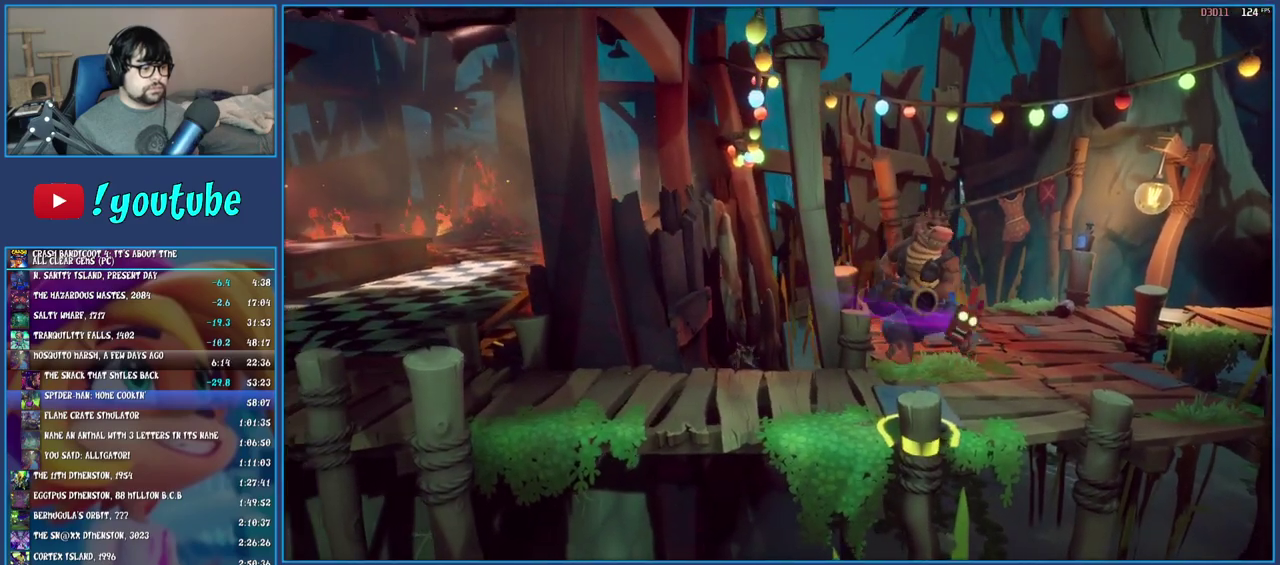
{"buttons": [], "left_stick": "down-left", "right_stick": "center", "events": [[183, "CROSS", "down"], [217, "left_stick", "down-left"], [333, "CROSS", "up"]]}
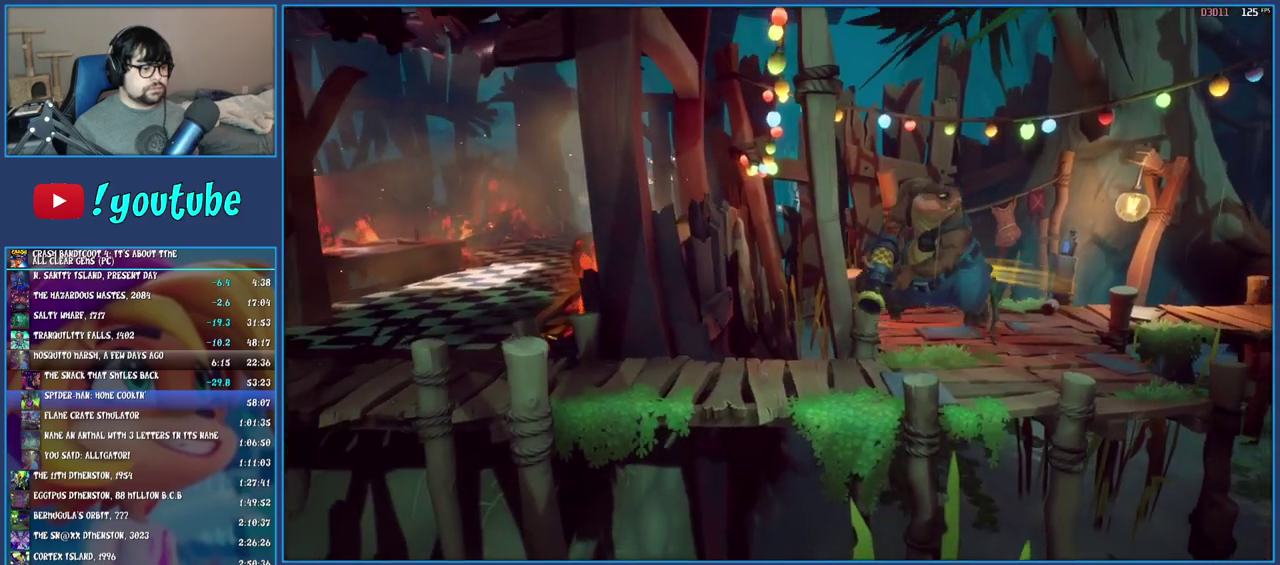
{"buttons": ["CROSS"], "left_stick": "down-left", "right_stick": "center", "events": [[17, "CROSS", "down"]]}
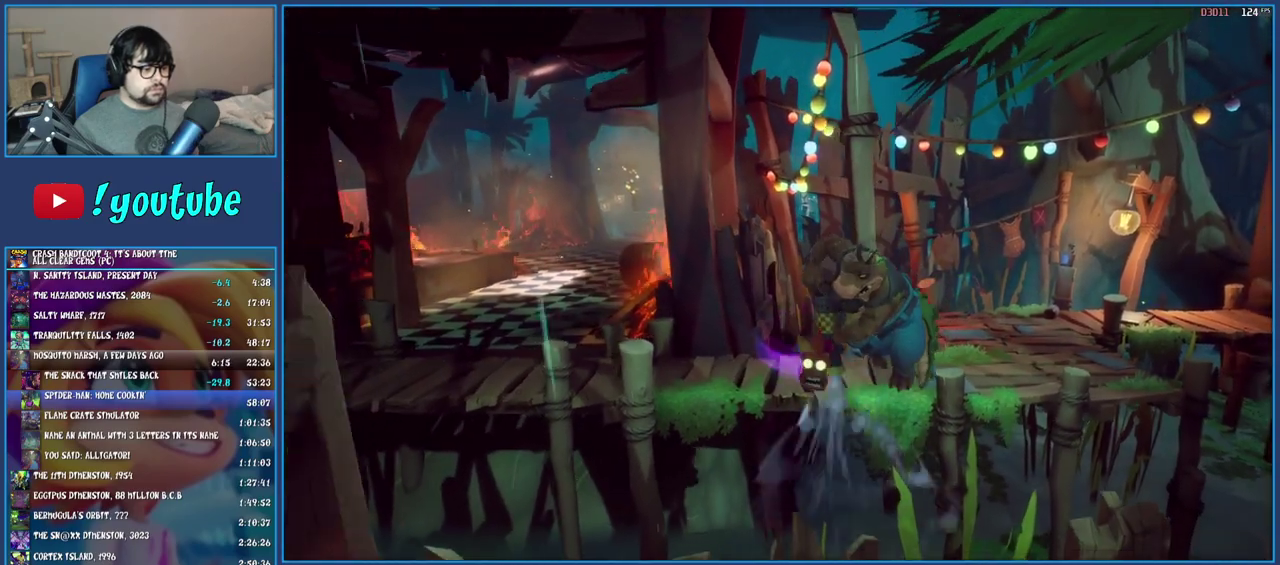
{"buttons": [], "left_stick": "left", "right_stick": "center", "events": [[217, "CROSS", "up"], [250, "left_stick", "left"]]}
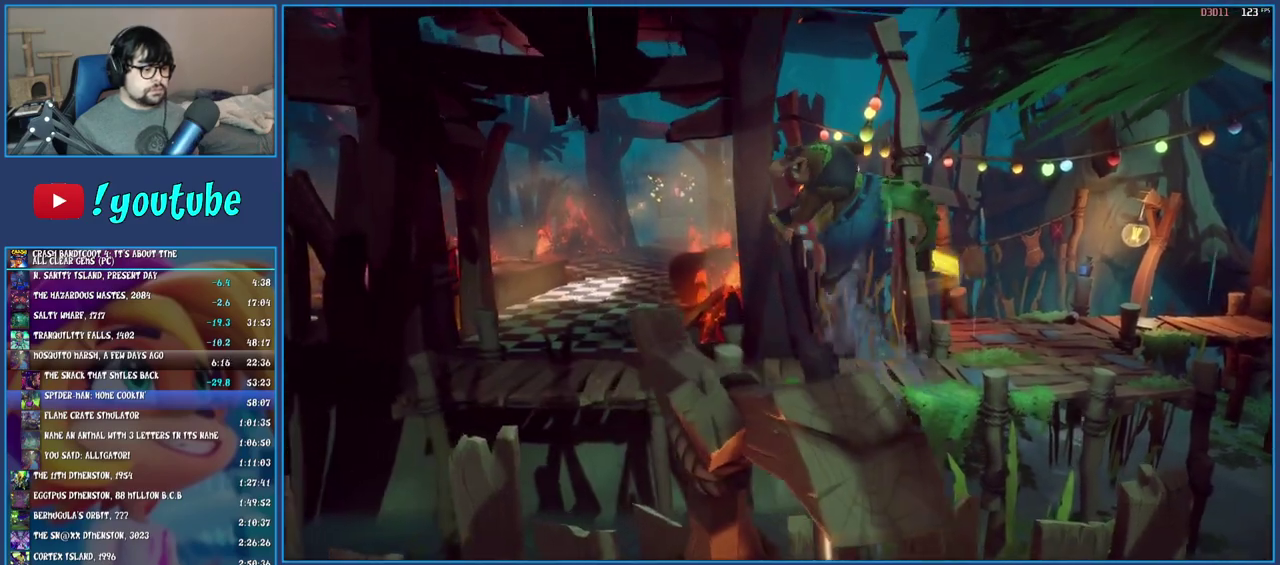
{"buttons": [], "left_stick": "left", "right_stick": "center", "events": [[83, "left_stick", "down-left"], [133, "left_stick", "up-right"], [250, "left_stick", "left"]]}
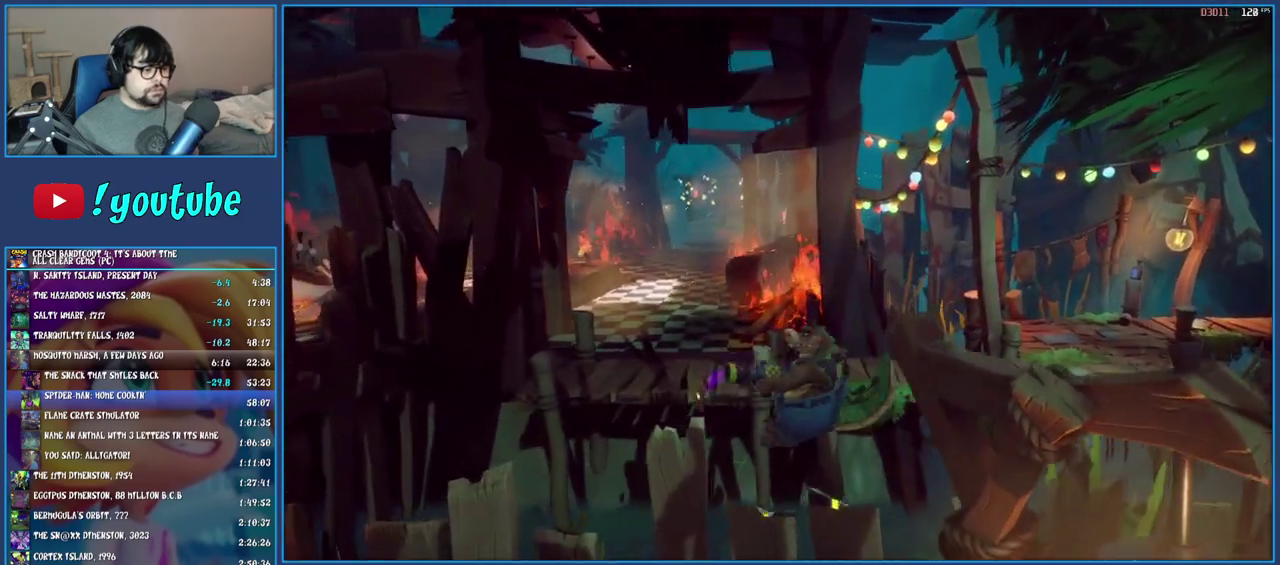
{"buttons": [], "left_stick": "left", "right_stick": "center", "events": [[167, "CROSS", "down"], [333, "CROSS", "up"]]}
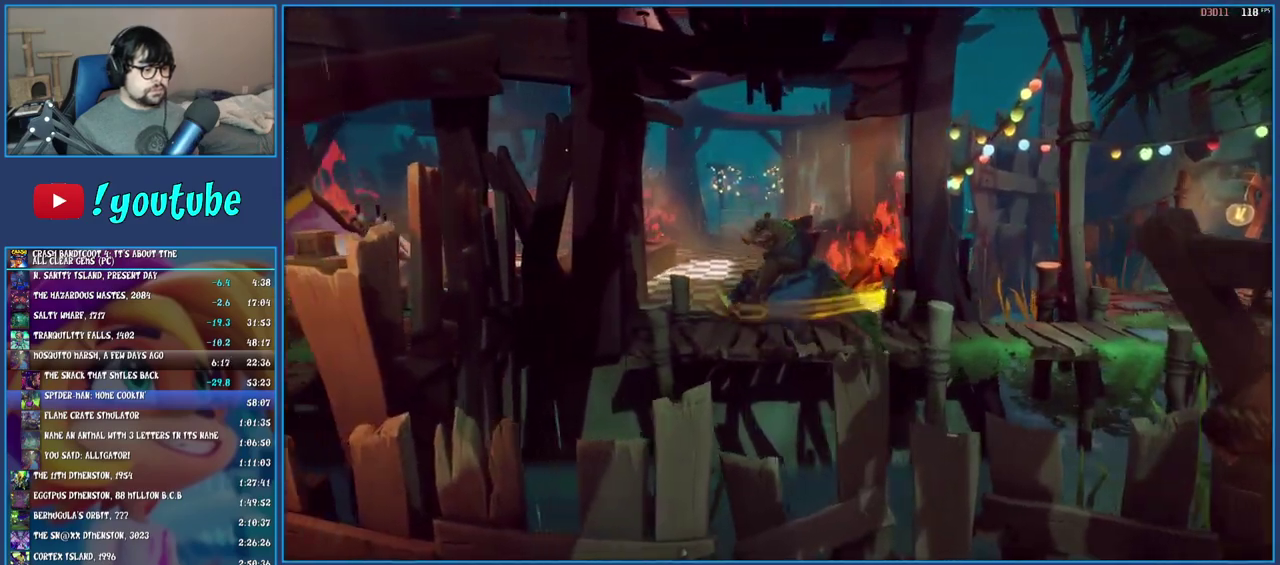
{"buttons": ["CROSS"], "left_stick": "left", "right_stick": "center", "events": [[483, "CROSS", "down"]]}